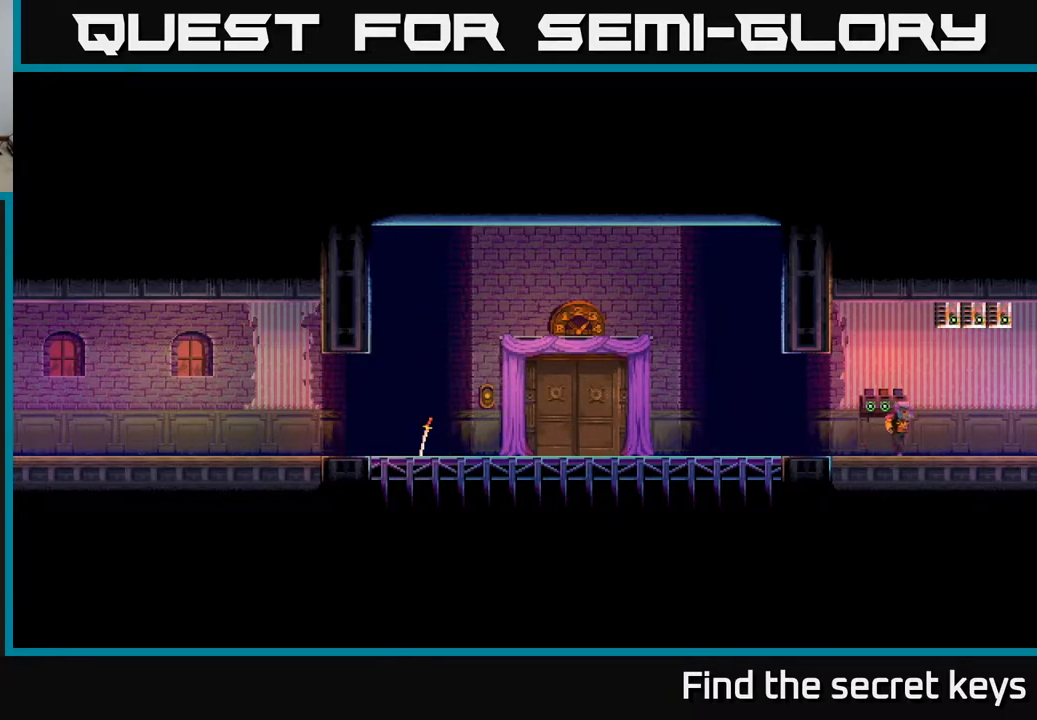
Gameplay with a controller (Xbox layout); each line is a JSON object with the inputs held at the frame after it. "events" lists button and stick changes between this image and that frame as [ms after this image, input, new state], when the widget could be followed in between.
{"buttons": [], "left_stick": "center", "right_stick": "center", "events": []}
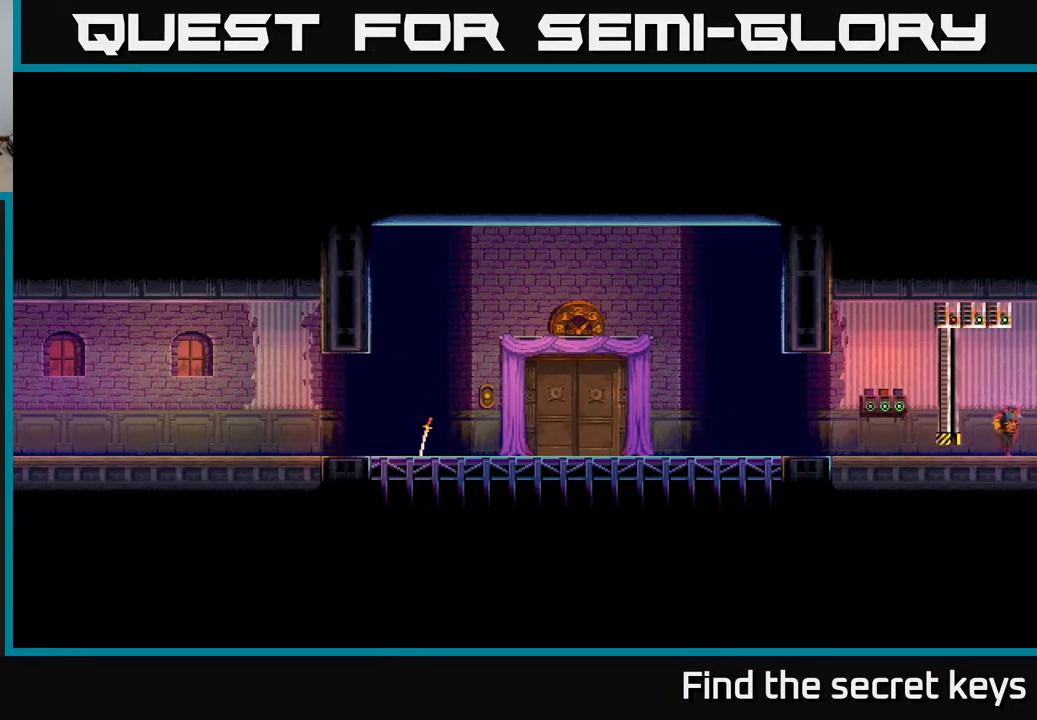
{"buttons": [], "left_stick": "center", "right_stick": "center", "events": []}
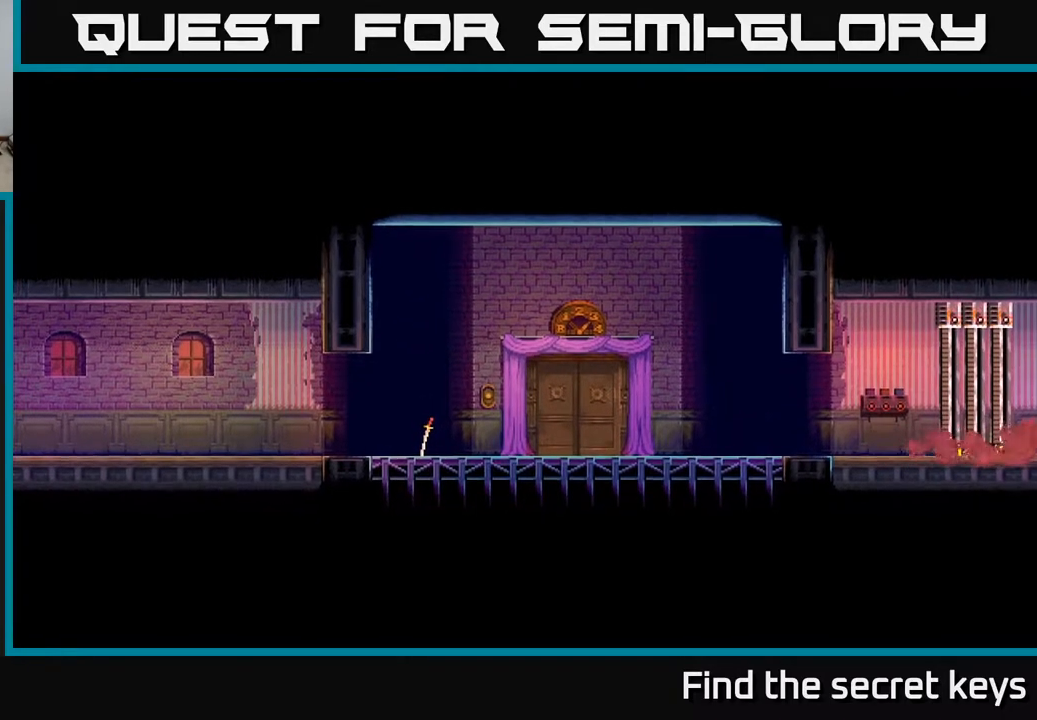
{"buttons": [], "left_stick": "center", "right_stick": "center", "events": []}
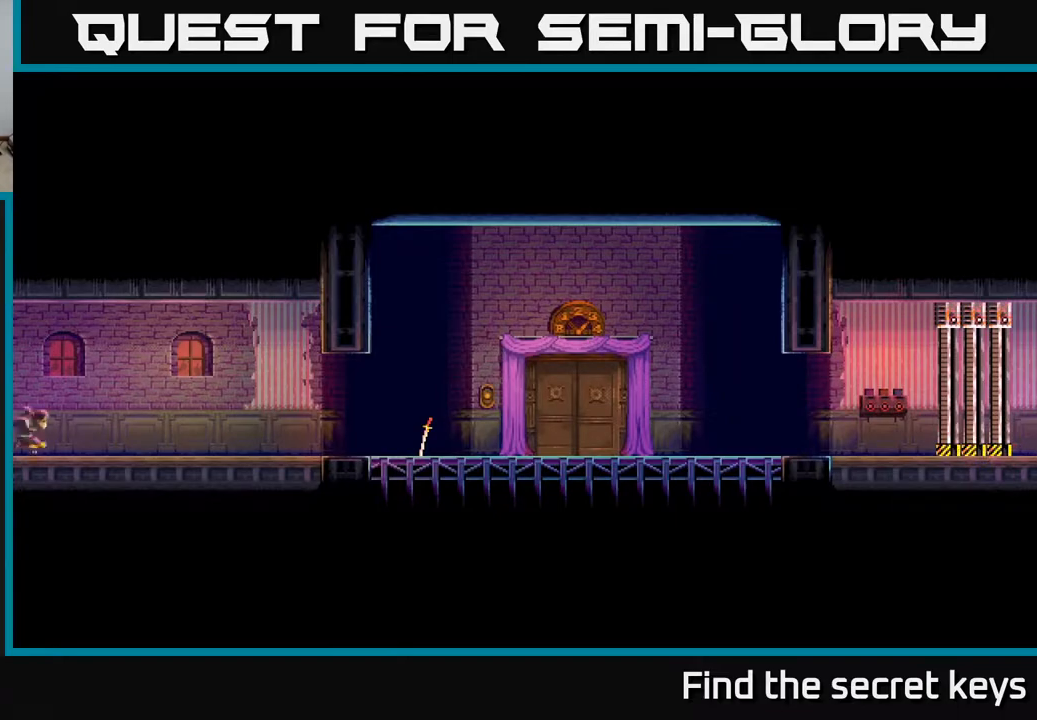
{"buttons": [], "left_stick": "center", "right_stick": "center", "events": []}
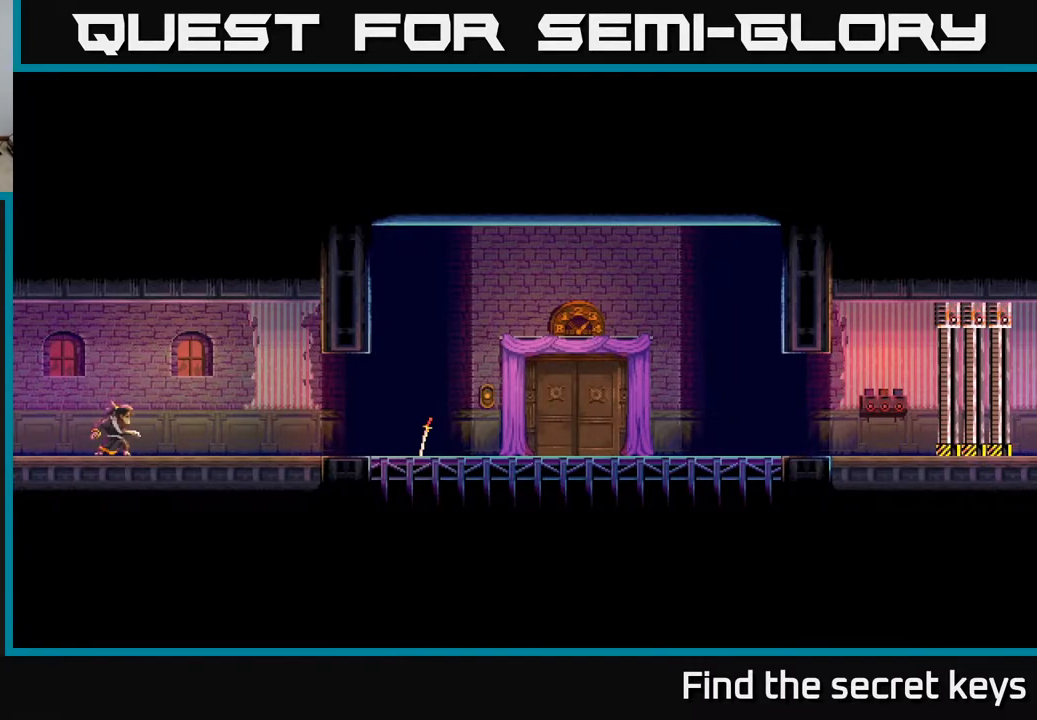
{"buttons": [], "left_stick": "right", "right_stick": "center", "events": [[217, "left_stick", "right"]]}
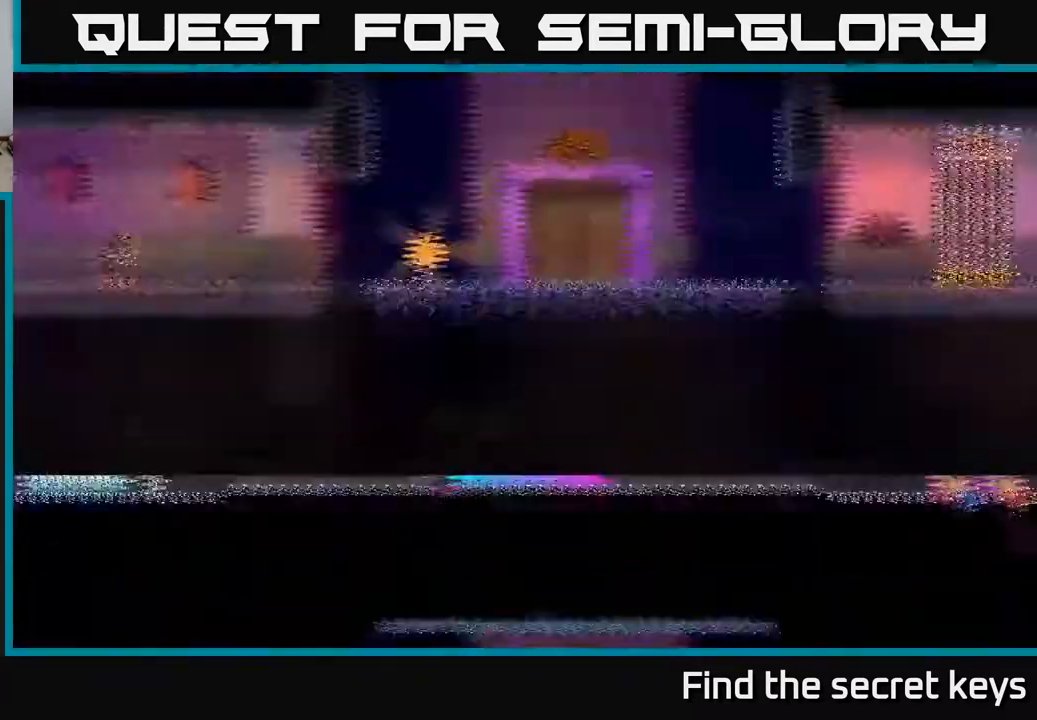
{"buttons": [], "left_stick": "center", "right_stick": "center", "events": [[350, "left_stick", "center"]]}
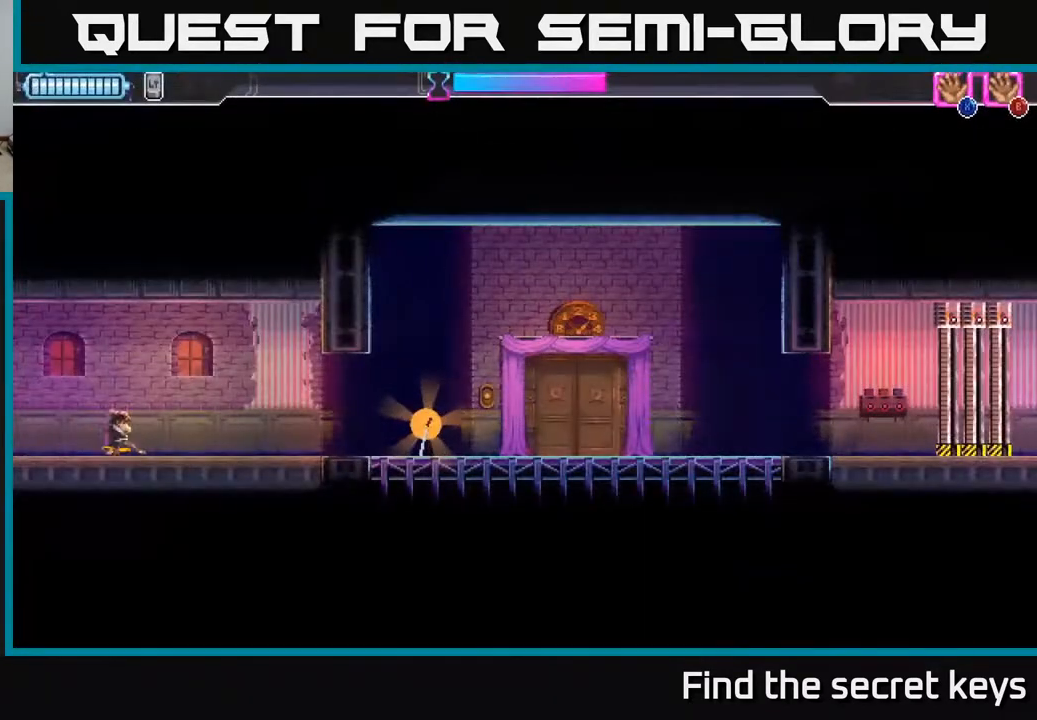
{"buttons": [], "left_stick": "right", "right_stick": "center", "events": [[67, "left_stick", "right"]]}
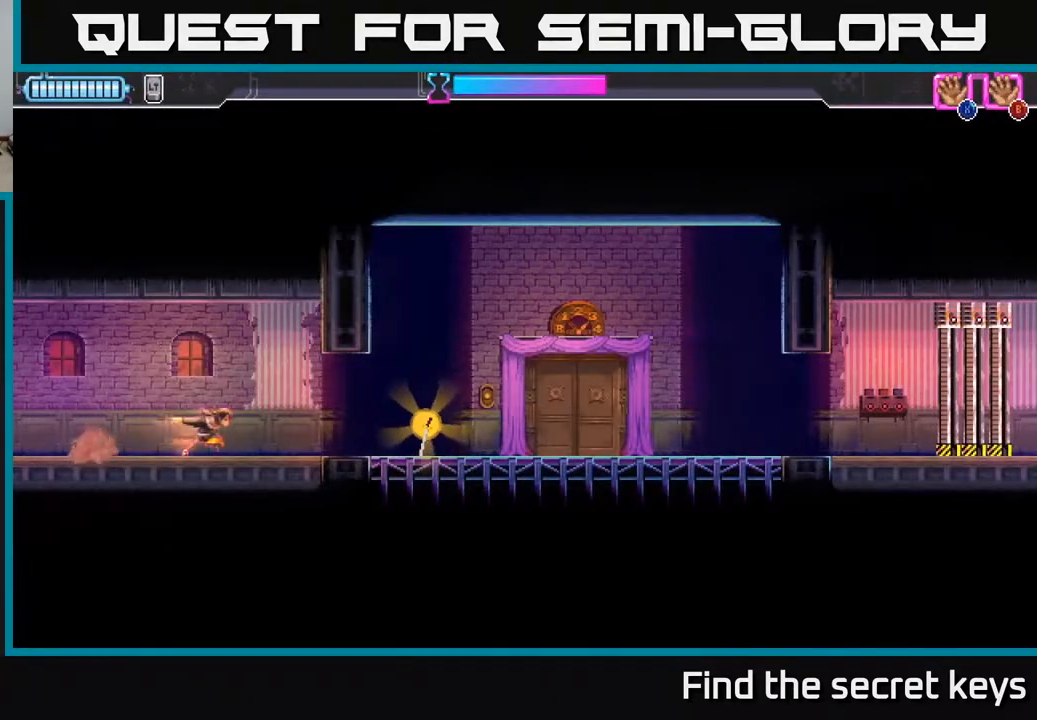
{"buttons": [], "left_stick": "right", "right_stick": "center", "events": []}
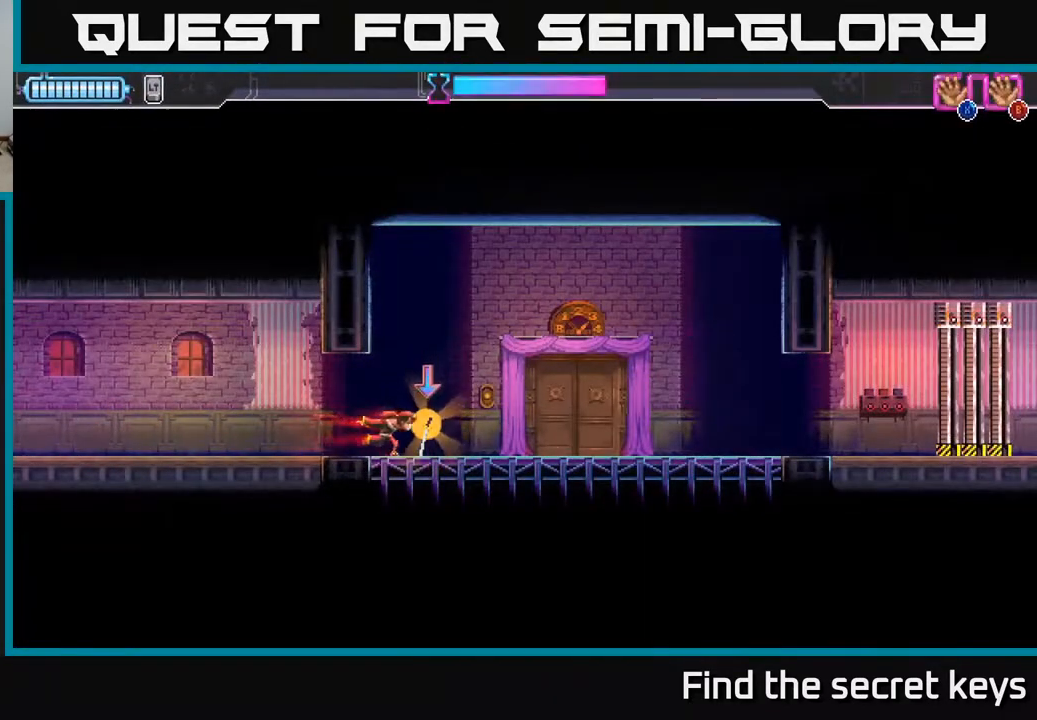
{"buttons": [], "left_stick": "center", "right_stick": "center", "events": [[17, "left_stick", "center"], [83, "X", "down"], [150, "X", "up"]]}
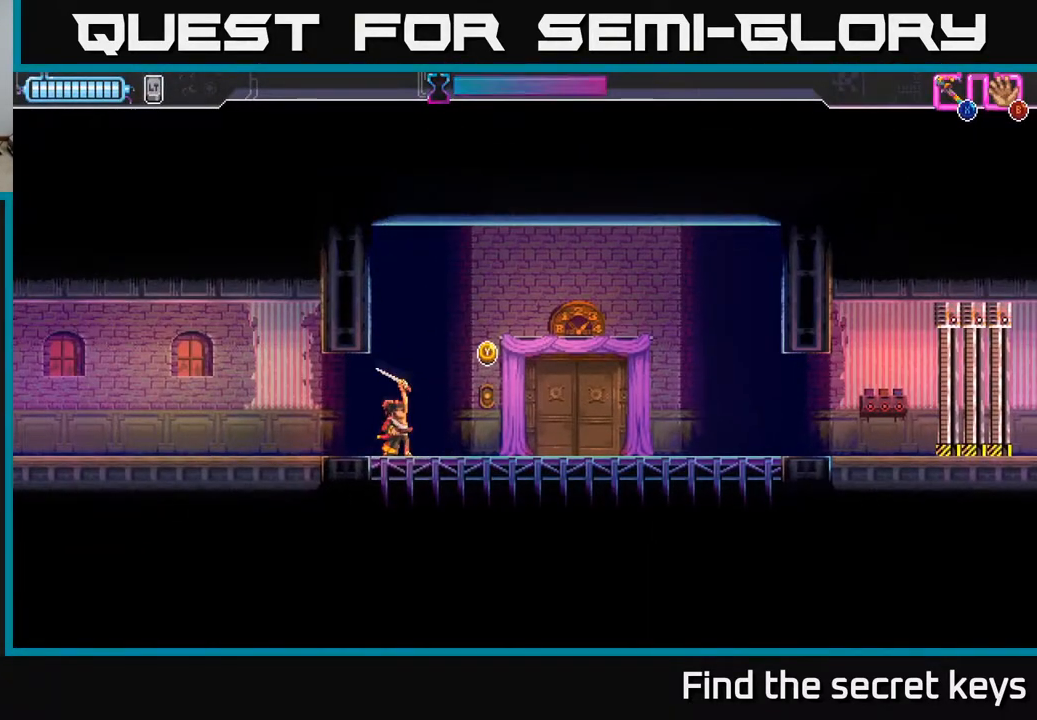
{"buttons": [], "left_stick": "center", "right_stick": "center", "events": []}
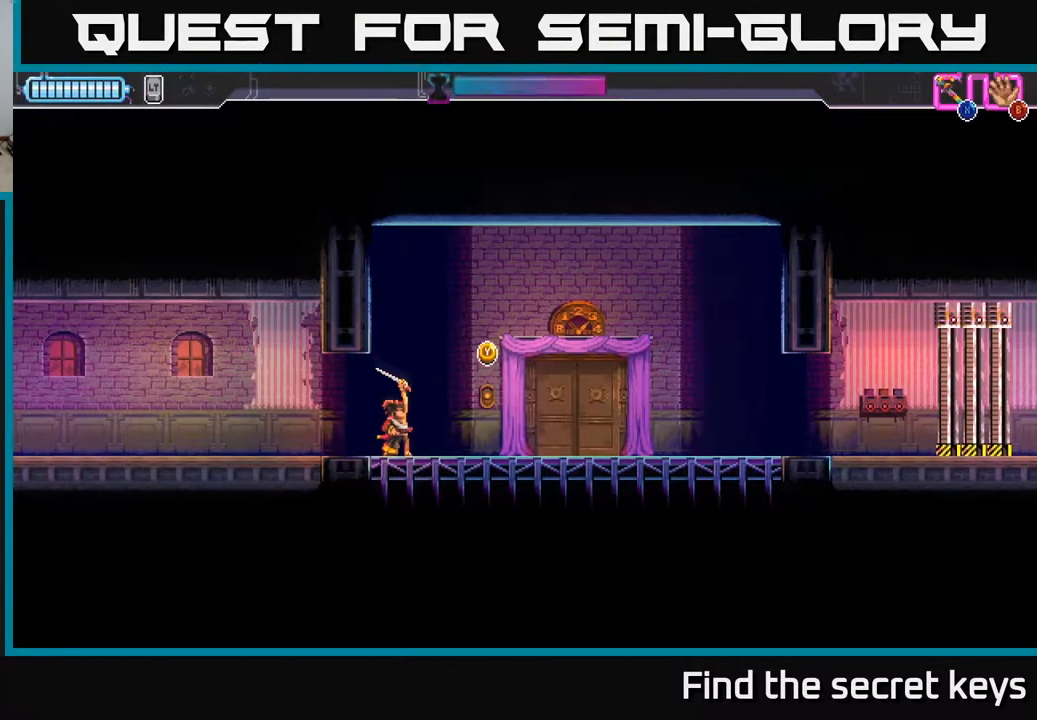
{"buttons": [], "left_stick": "center", "right_stick": "center", "events": []}
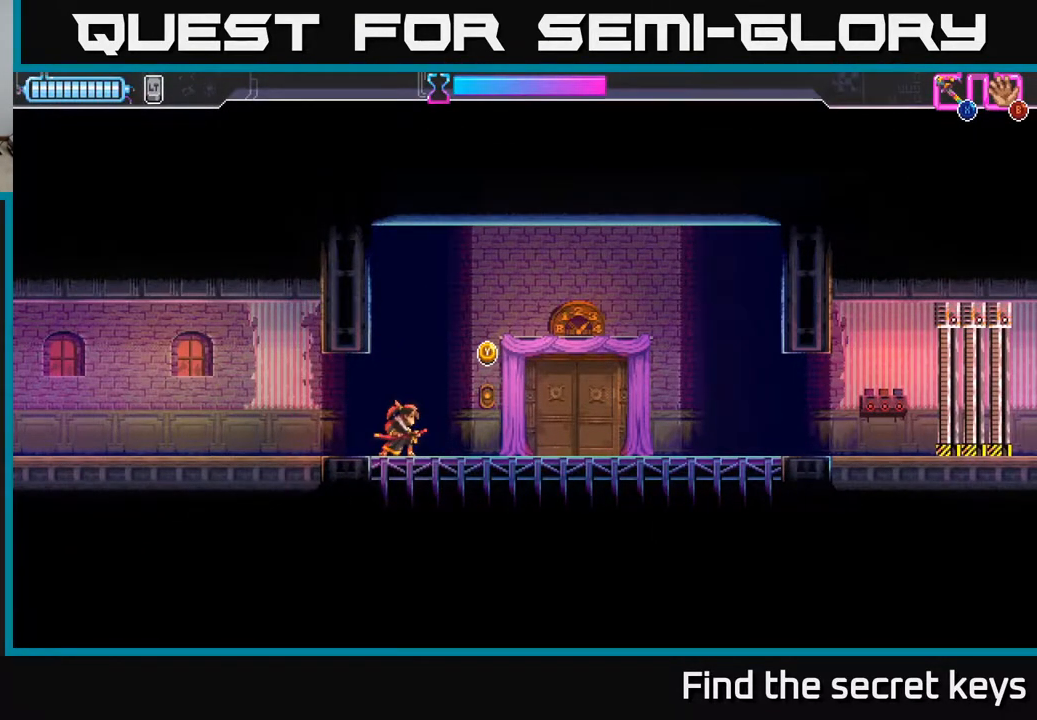
{"buttons": [], "left_stick": "center", "right_stick": "center", "events": []}
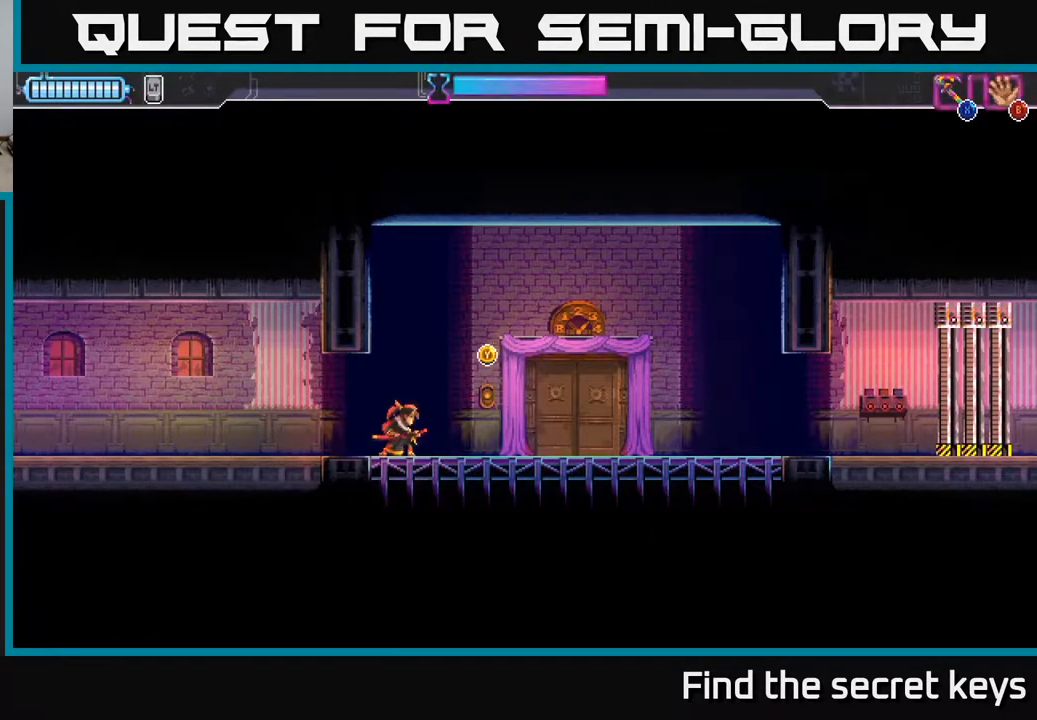
{"buttons": [], "left_stick": "center", "right_stick": "center", "events": []}
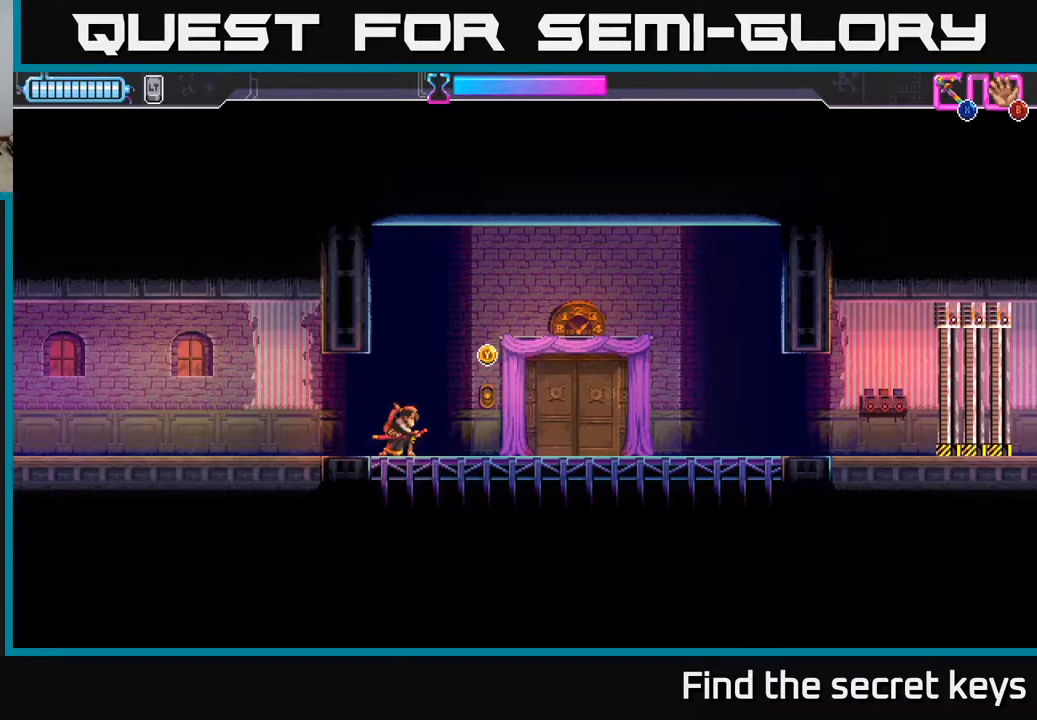
{"buttons": [], "left_stick": "center", "right_stick": "center", "events": []}
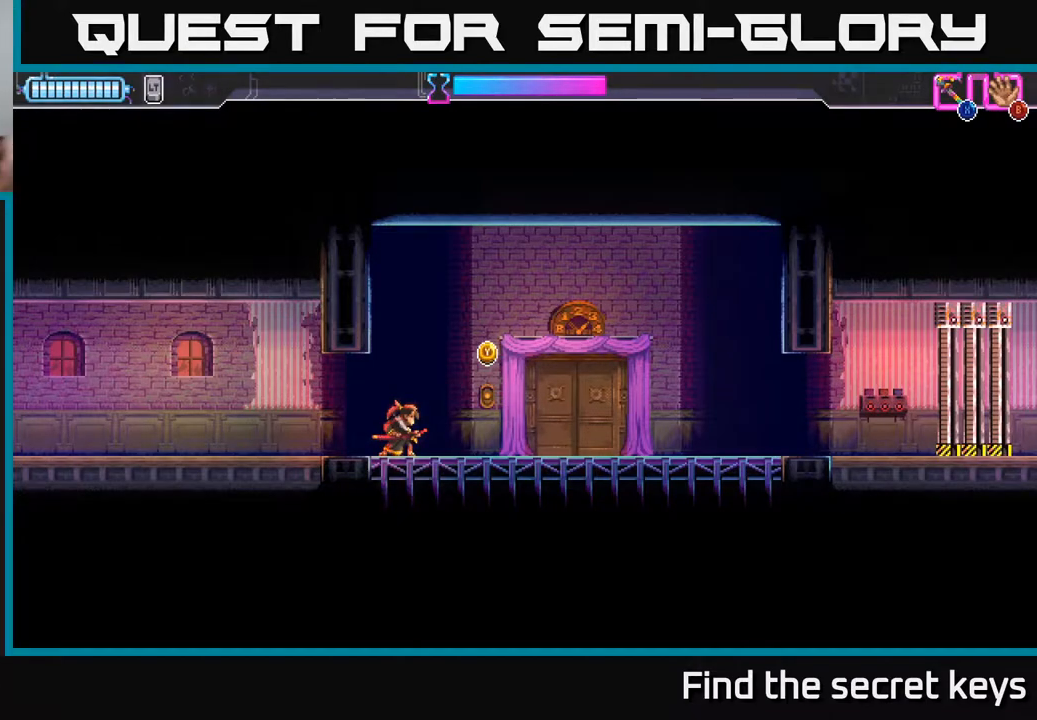
{"buttons": [], "left_stick": "center", "right_stick": "center", "events": []}
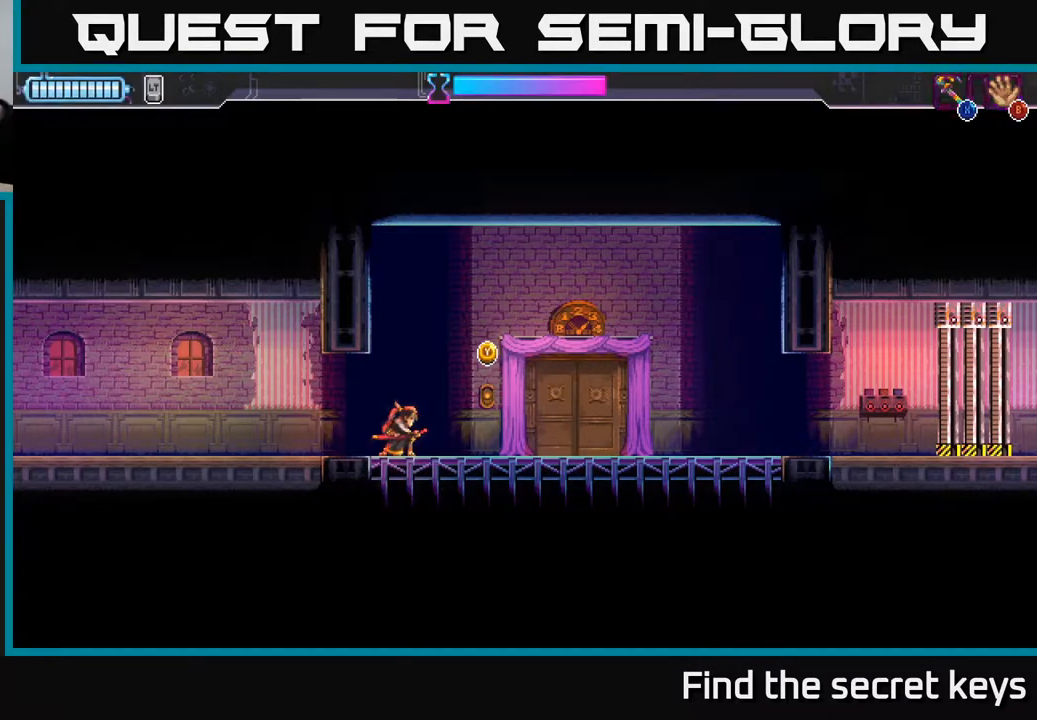
{"buttons": [], "left_stick": "center", "right_stick": "center", "events": []}
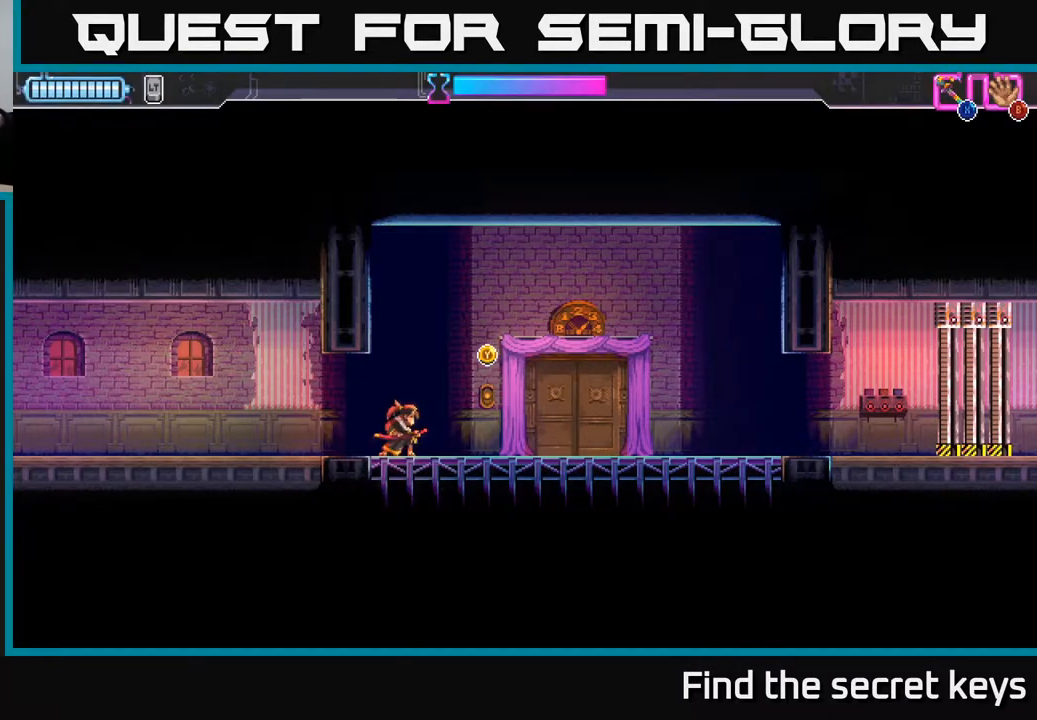
{"buttons": [], "left_stick": "center", "right_stick": "center", "events": []}
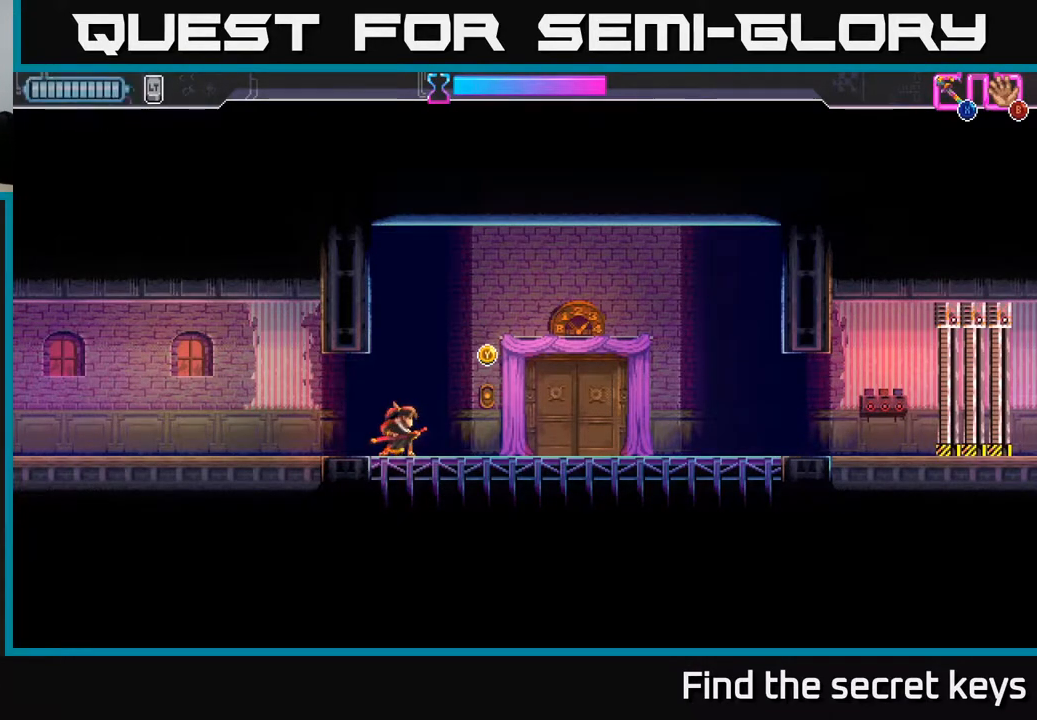
{"buttons": [], "left_stick": "center", "right_stick": "center", "events": []}
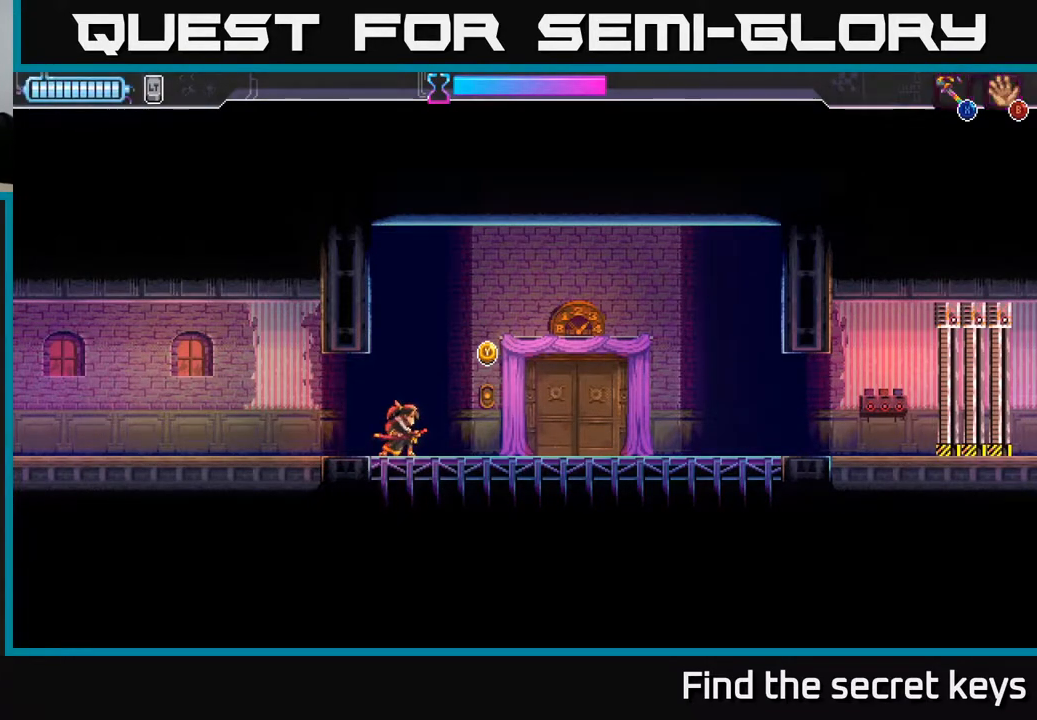
{"buttons": [], "left_stick": "center", "right_stick": "center", "events": []}
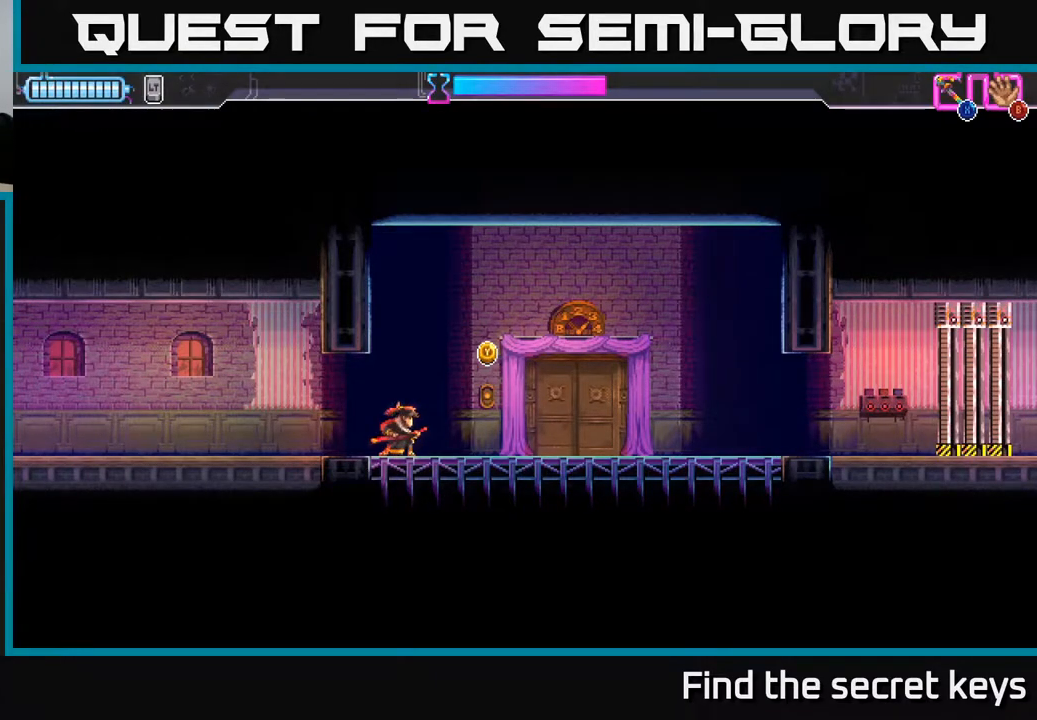
{"buttons": [], "left_stick": "center", "right_stick": "center", "events": [[167, "Y", "down"], [300, "Y", "up"]]}
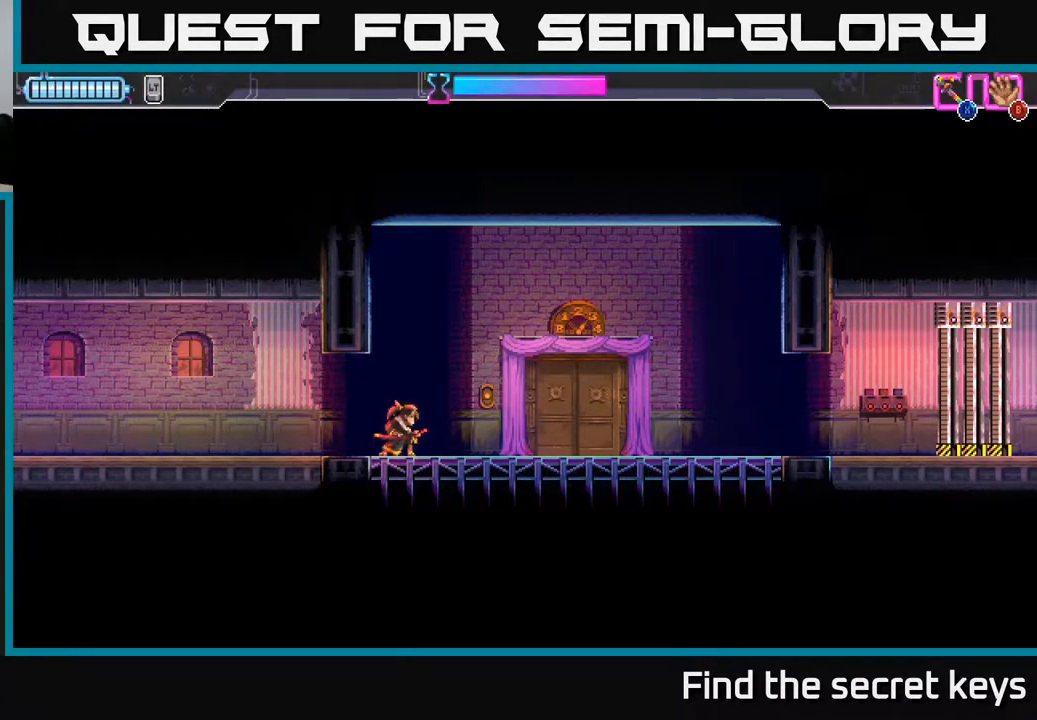
{"buttons": [], "left_stick": "center", "right_stick": "center", "events": []}
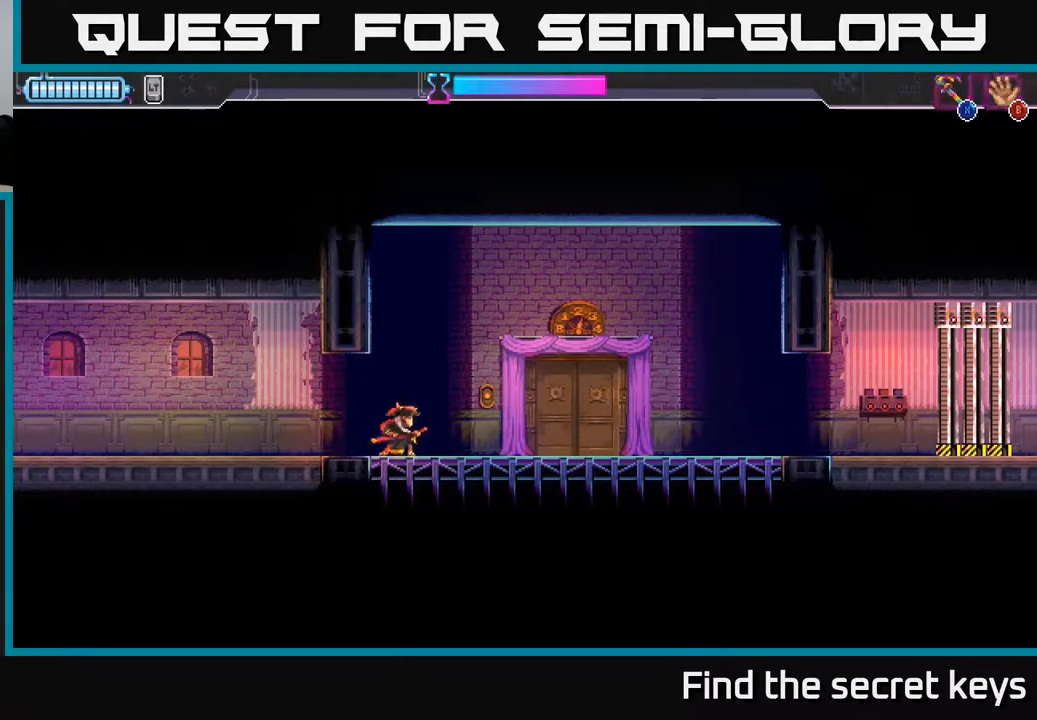
{"buttons": [], "left_stick": "center", "right_stick": "center", "events": []}
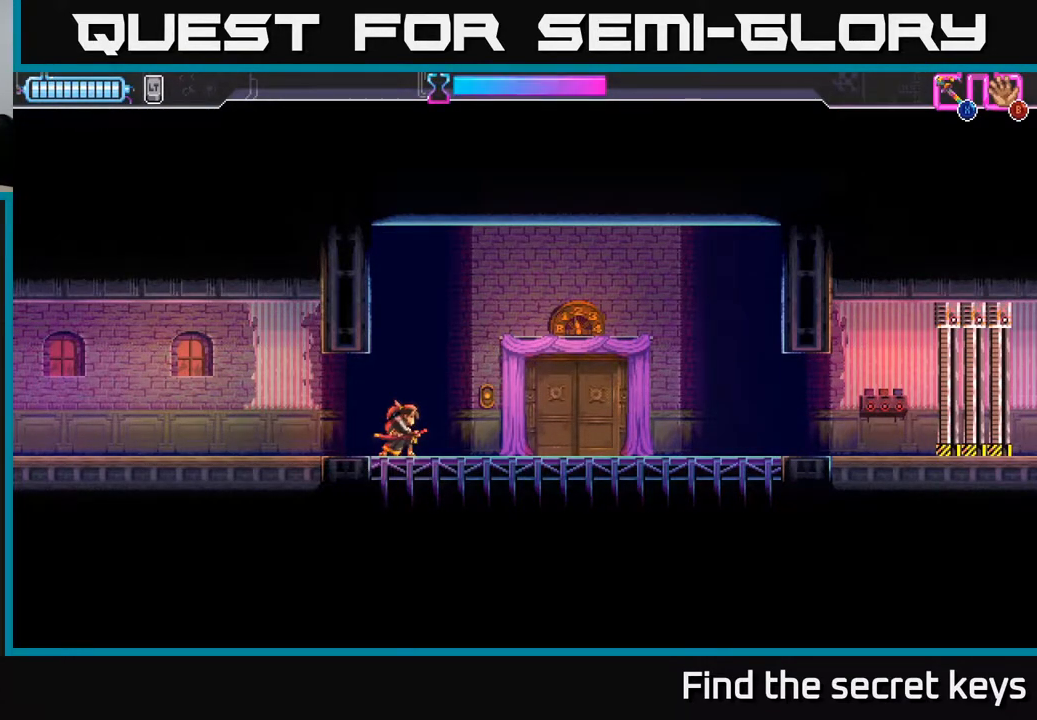
{"buttons": [], "left_stick": "center", "right_stick": "center", "events": []}
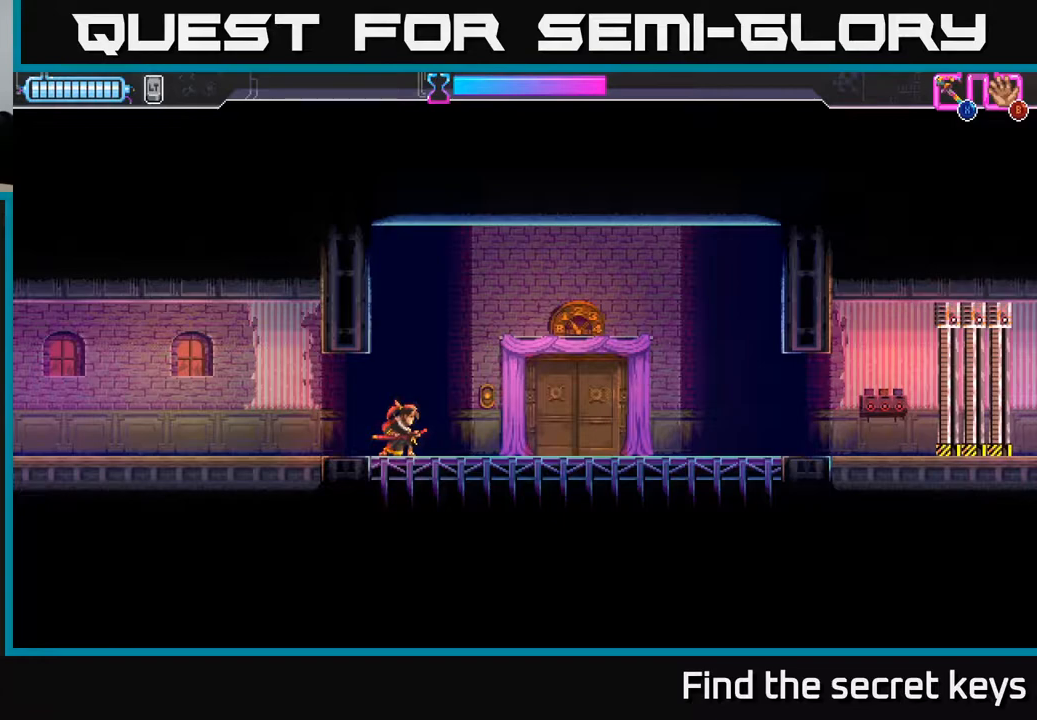
{"buttons": [], "left_stick": "center", "right_stick": "center", "events": []}
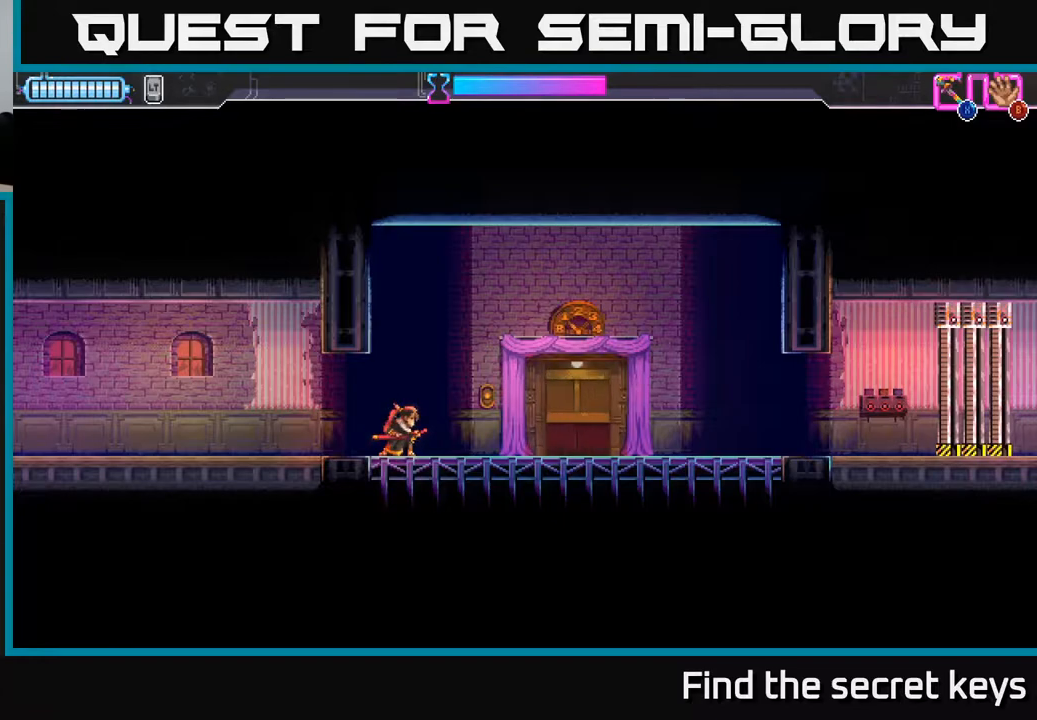
{"buttons": ["DPAD_RIGHT"], "left_stick": "center", "right_stick": "center", "events": [[483, "DPAD_RIGHT", "down"]]}
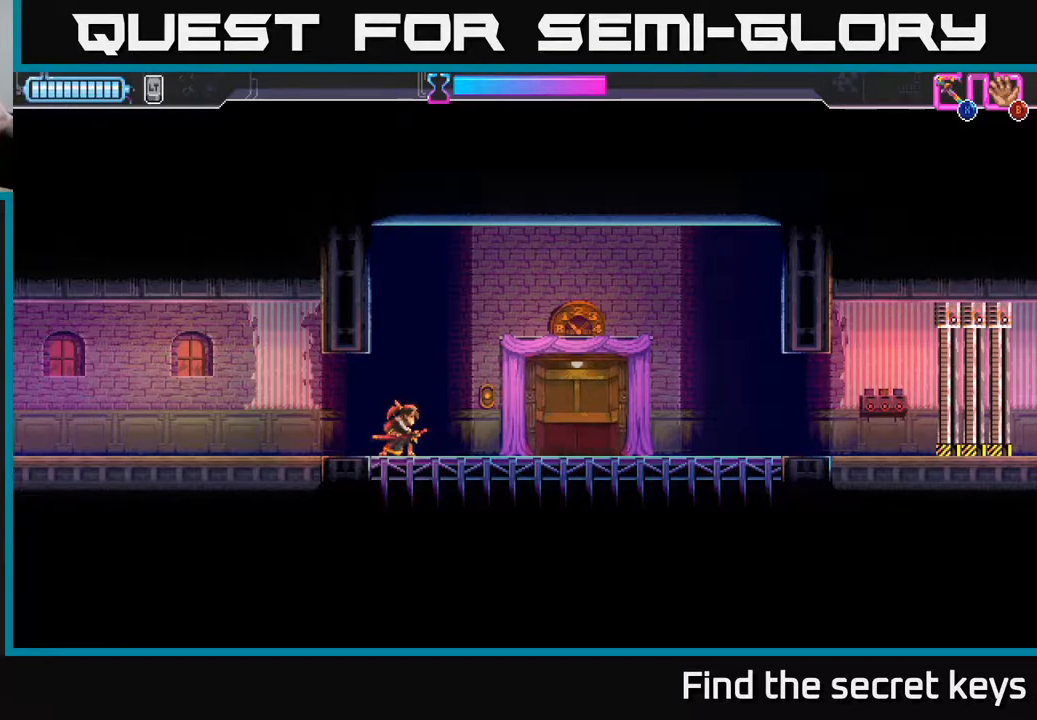
{"buttons": [], "left_stick": "center", "right_stick": "center", "events": [[450, "DPAD_RIGHT", "up"]]}
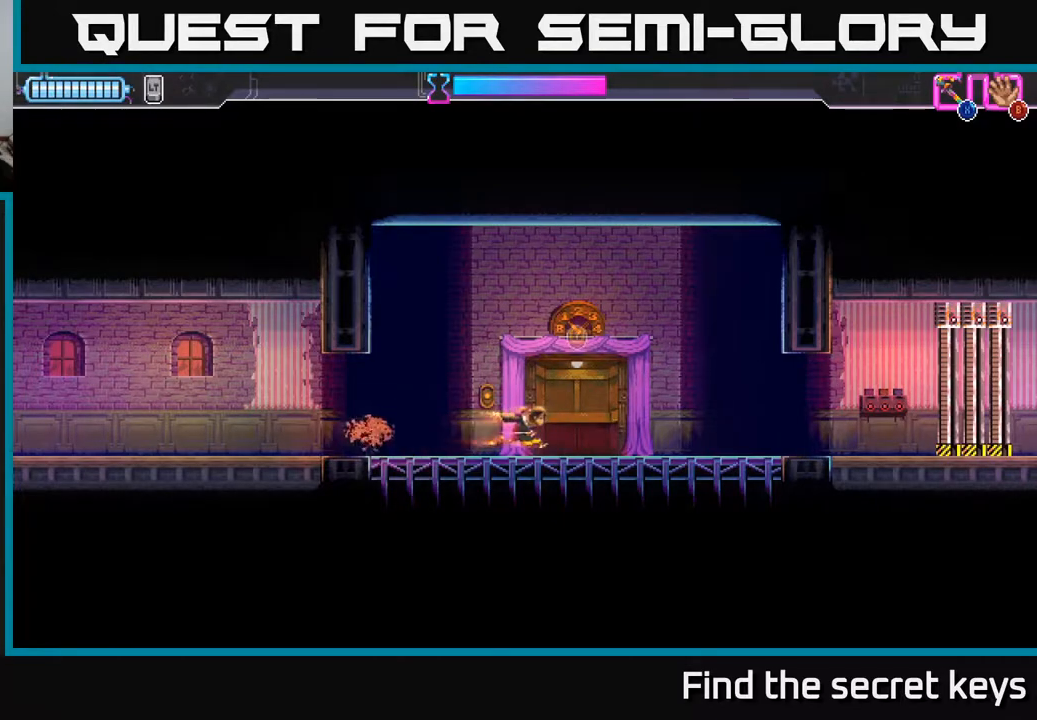
{"buttons": [], "left_stick": "center", "right_stick": "center", "events": [[367, "Y", "down"], [433, "Y", "up"]]}
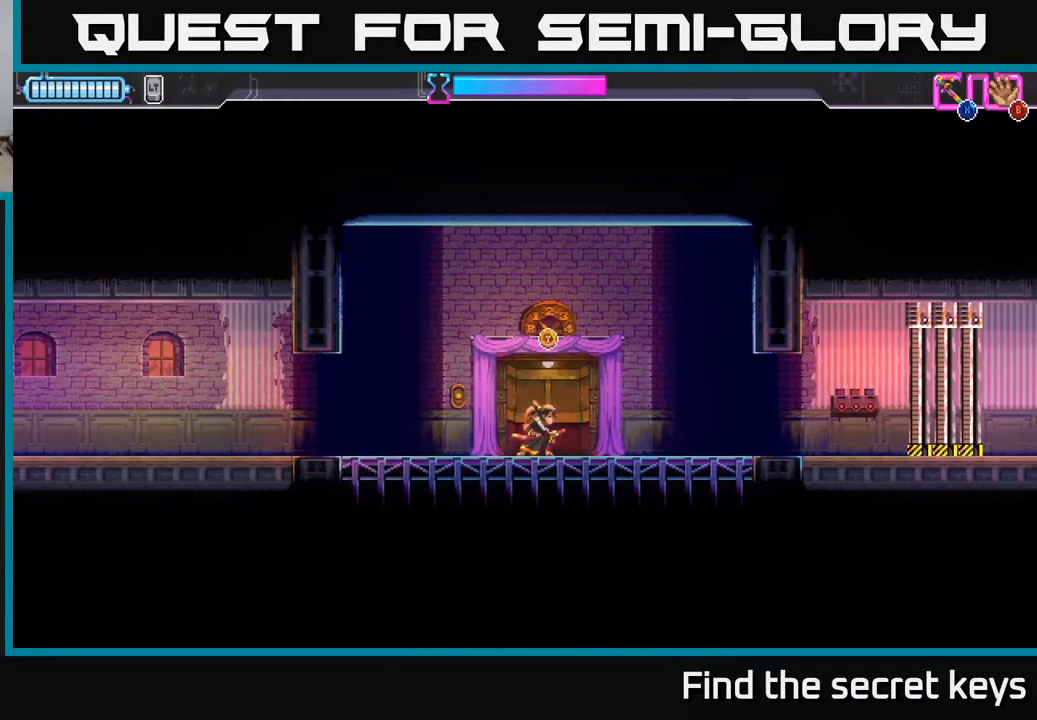
{"buttons": [], "left_stick": "center", "right_stick": "center", "events": []}
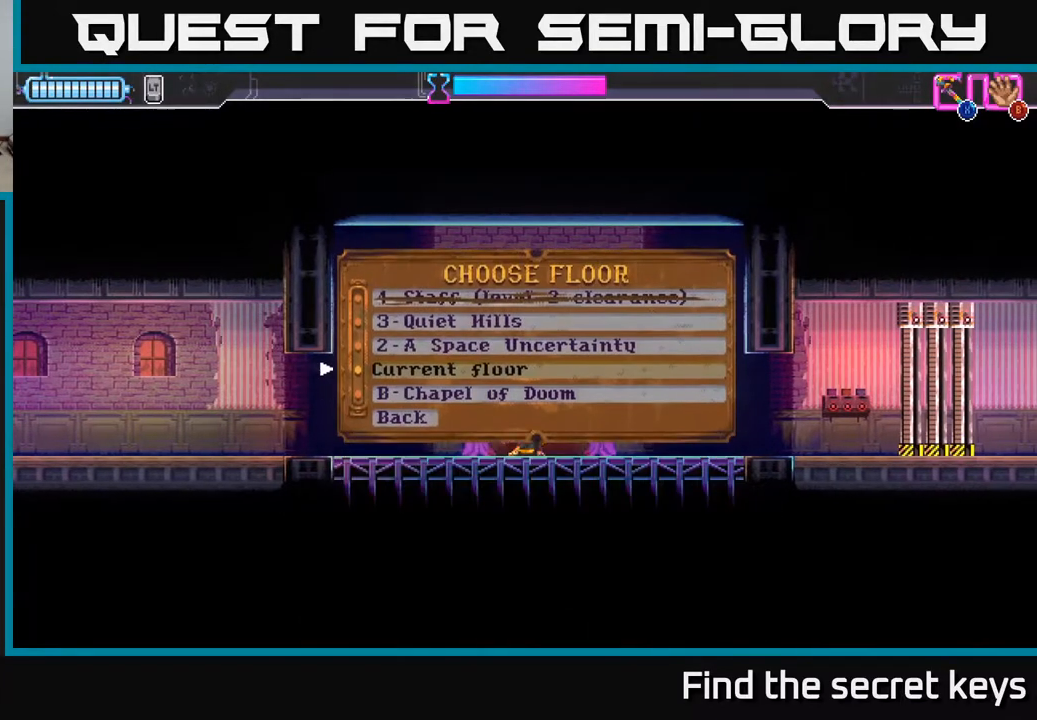
{"buttons": ["DPAD_DOWN"], "left_stick": "center", "right_stick": "center", "events": [[483, "DPAD_DOWN", "down"]]}
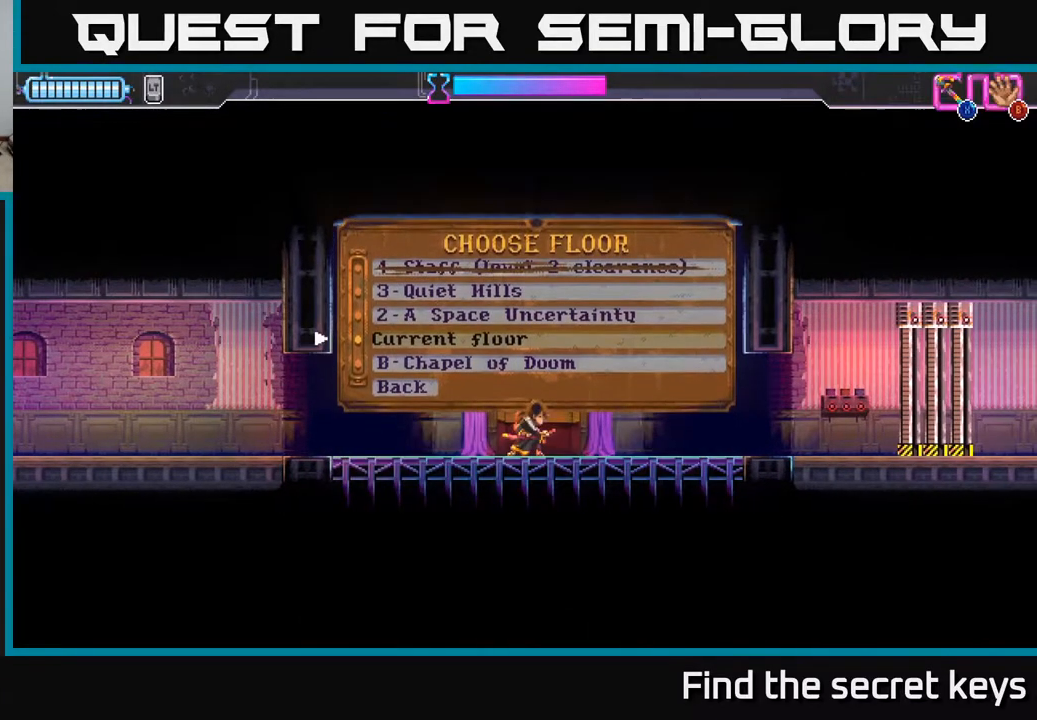
{"buttons": ["A"], "left_stick": "center", "right_stick": "center", "events": [[67, "DPAD_DOWN", "up"], [367, "A", "down"]]}